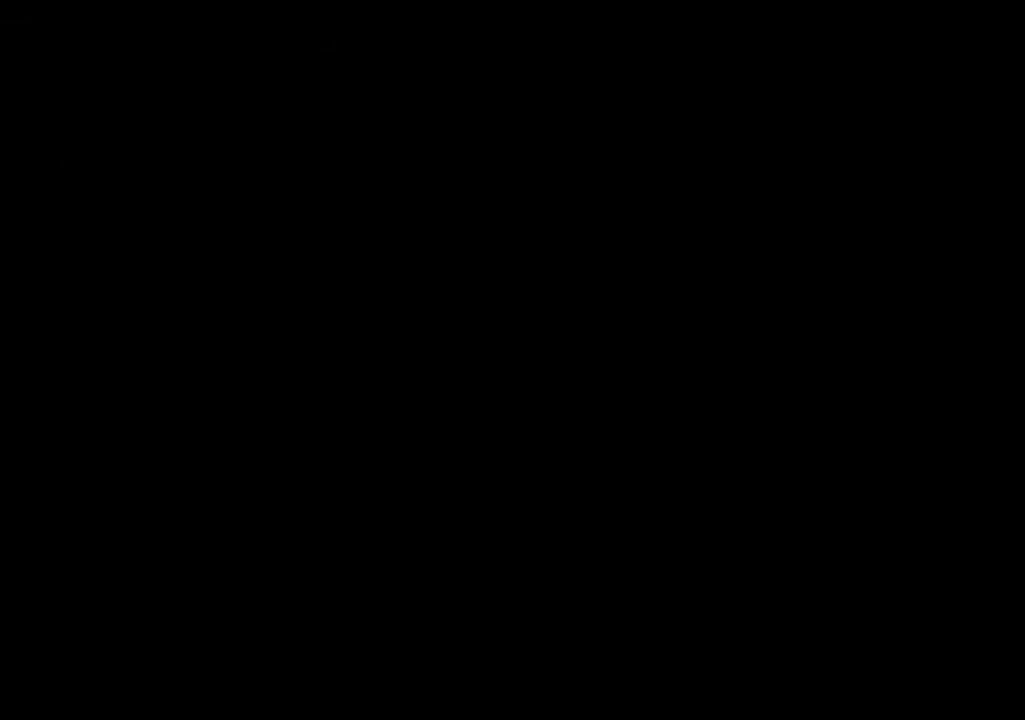
Gameplay with a controller (Xbox layout); each line is a JSON object with the inputs held at the frame after it. "events" lists button and stick changes between this image and that frame as [ms after this image, input, new state], when the widget could be followed in between. Not read: DPAD_RIGHT L1 L3 R1 R3 SELECT START.
{"buttons": ["A"], "left_stick": "center", "right_stick": "center", "events": [[184, "X", "down"], [267, "X", "up"], [400, "X", "down"], [467, "A", "down"], [467, "X", "up"]]}
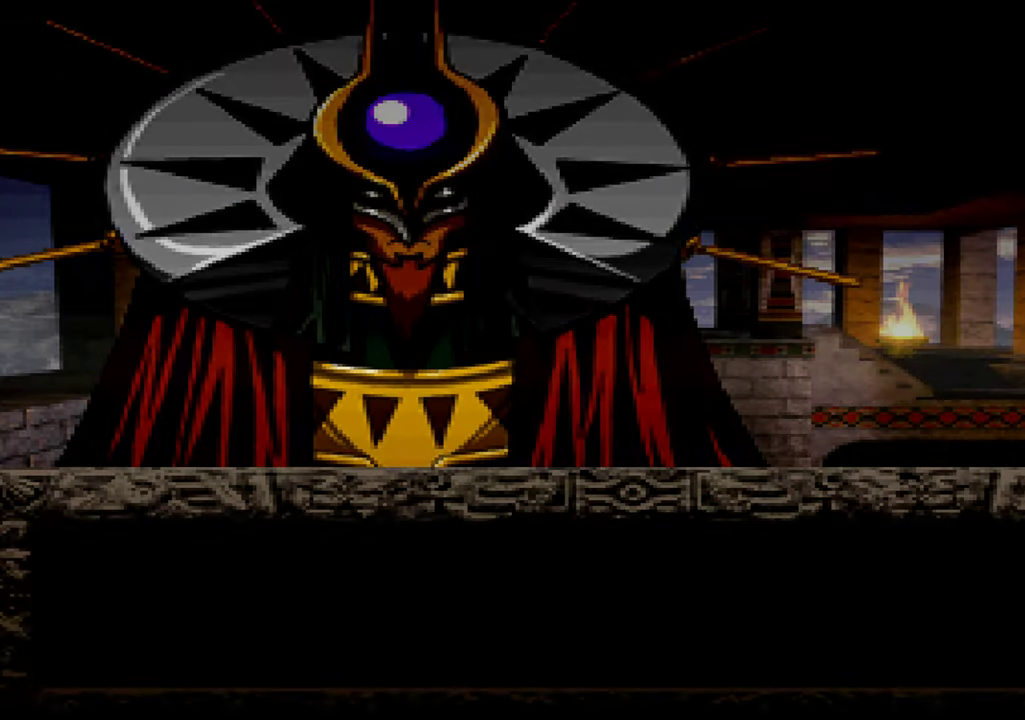
{"buttons": ["A", "X"], "left_stick": "center", "right_stick": "center", "events": [[34, "A", "up"], [84, "X", "down"], [117, "A", "down"], [150, "X", "up"], [200, "A", "up"], [267, "X", "down"], [300, "A", "down"], [334, "X", "up"], [350, "A", "up"], [467, "A", "down"], [467, "X", "down"]]}
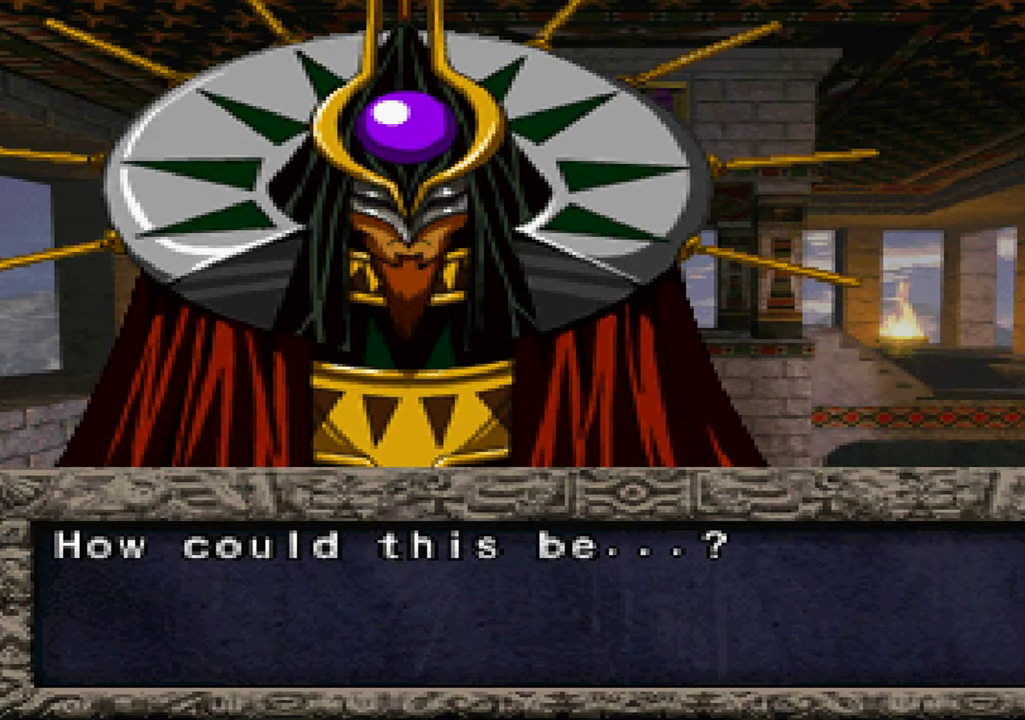
{"buttons": ["A"], "left_stick": "center", "right_stick": "center", "events": [[17, "A", "up"], [50, "X", "up"], [150, "A", "down"], [184, "X", "down"], [200, "A", "up"], [267, "X", "up"], [366, "X", "down"], [466, "X", "up"], [483, "A", "down"]]}
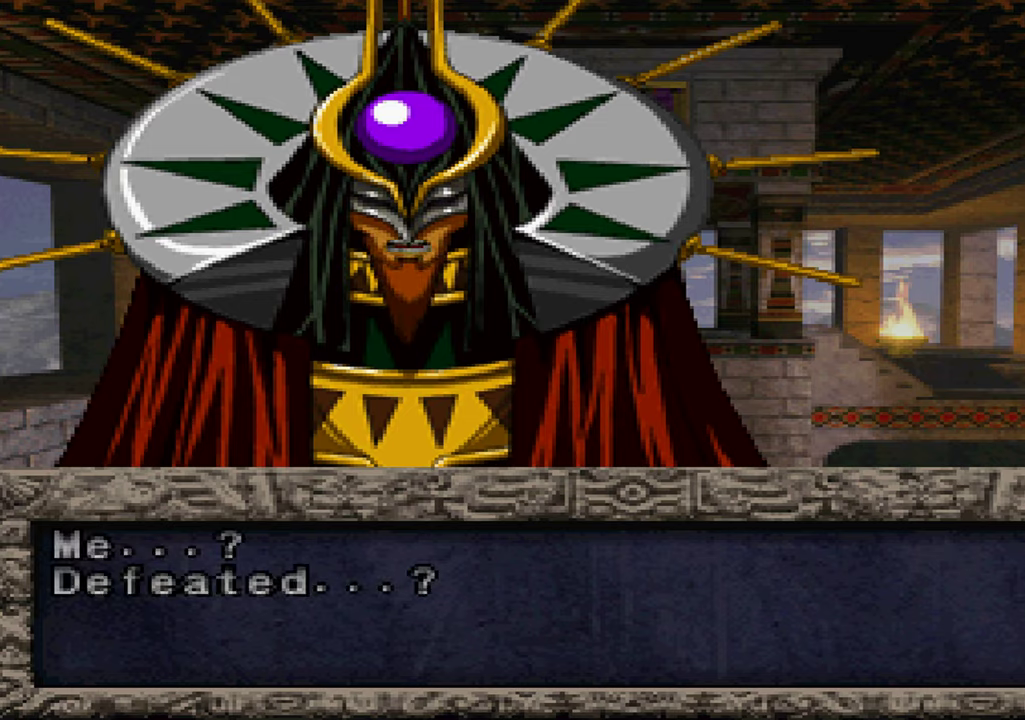
{"buttons": ["A", "X"], "left_stick": "center", "right_stick": "center", "events": [[50, "A", "up"], [66, "X", "down"], [150, "A", "down"], [150, "X", "up"], [200, "A", "up"], [266, "X", "down"], [300, "A", "down"], [333, "X", "up"], [366, "A", "up"], [450, "X", "down"], [466, "A", "down"]]}
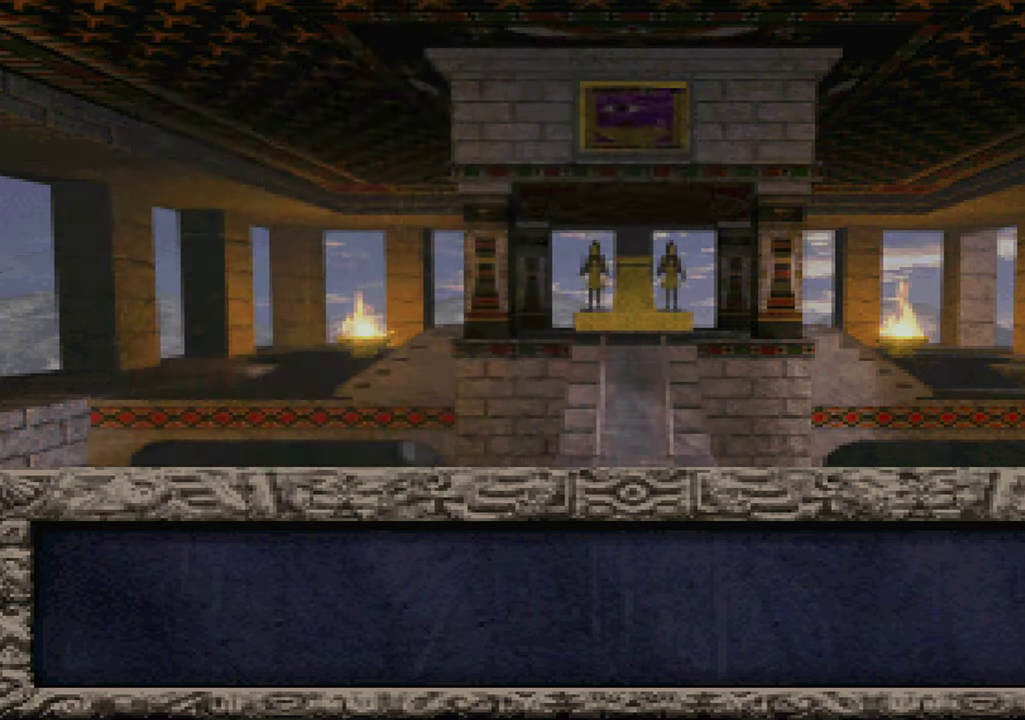
{"buttons": [], "left_stick": "center", "right_stick": "center", "events": [[33, "A", "up"], [33, "X", "up"], [150, "A", "down"], [166, "X", "down"], [200, "A", "up"], [250, "X", "up"]]}
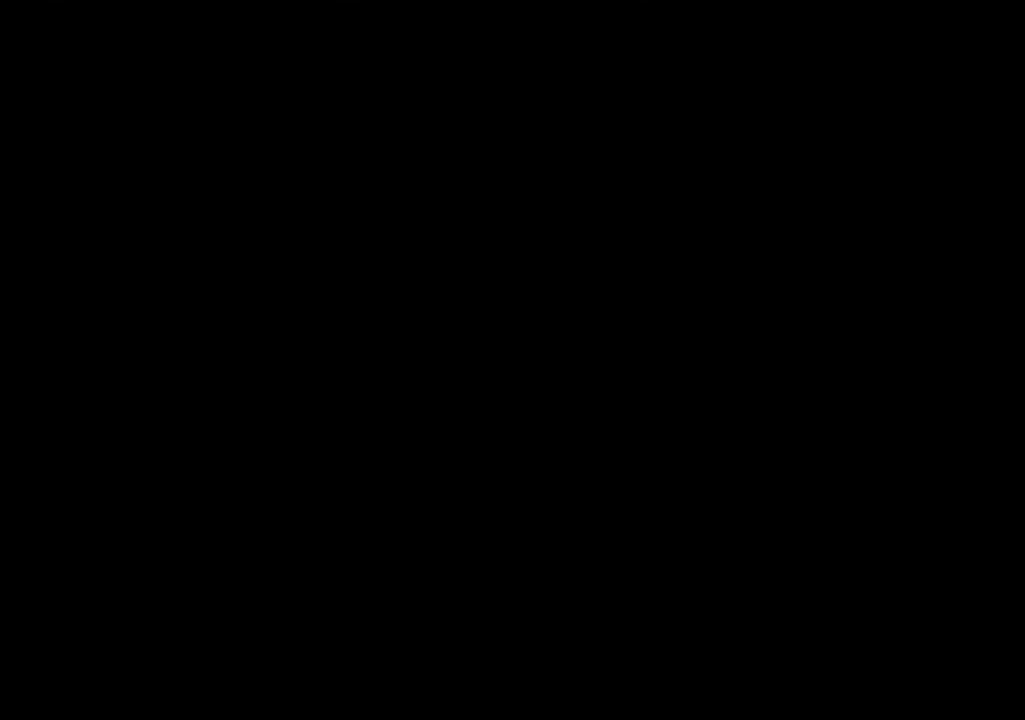
{"buttons": [], "left_stick": "center", "right_stick": "center", "events": []}
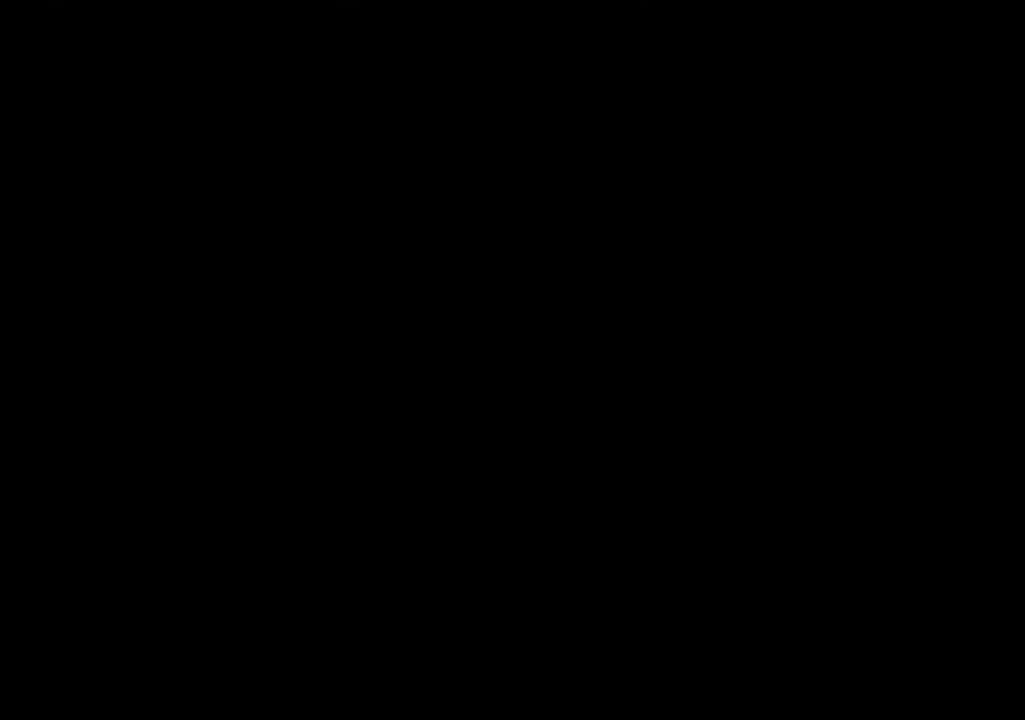
{"buttons": [], "left_stick": "center", "right_stick": "center", "events": [[200, "X", "down"], [300, "X", "up"], [366, "A", "down"], [416, "X", "down"], [433, "A", "up"], [500, "X", "up"]]}
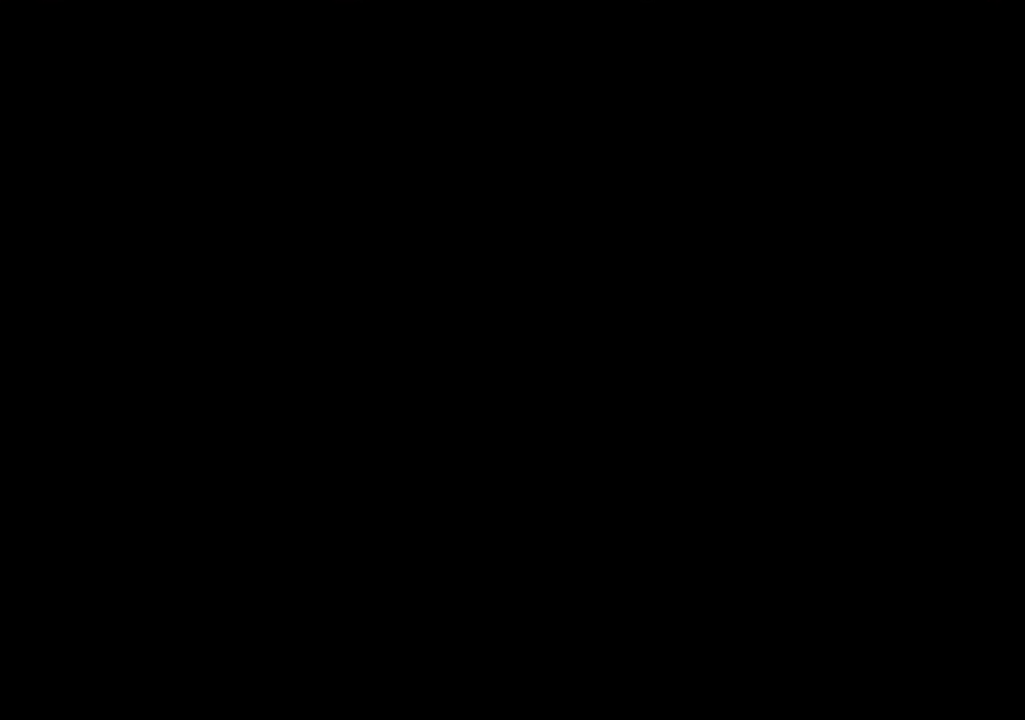
{"buttons": [], "left_stick": "center", "right_stick": "center", "events": [[33, "A", "down"], [100, "A", "up"], [116, "X", "down"], [183, "X", "up"], [200, "A", "down"], [266, "A", "up"], [333, "X", "down"], [366, "A", "down"], [383, "X", "up"], [433, "A", "up"]]}
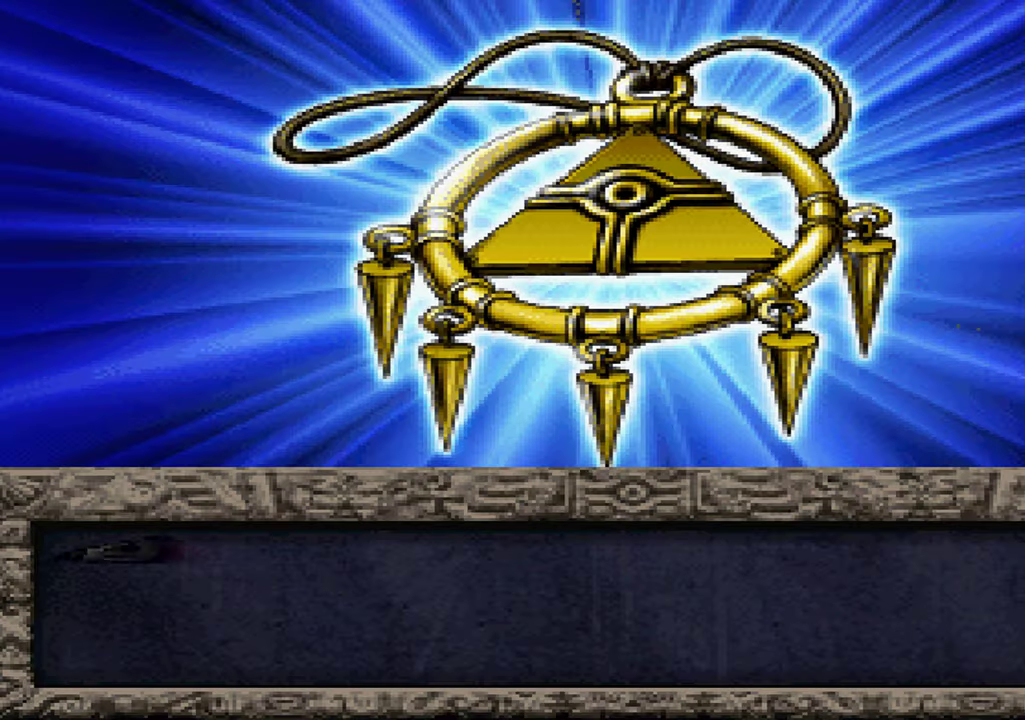
{"buttons": ["X"], "left_stick": "center", "right_stick": "center", "events": [[16, "X", "down"], [50, "A", "down"], [100, "X", "up"], [116, "A", "up"], [233, "X", "down"], [316, "X", "up"], [400, "A", "down"], [450, "A", "up"], [450, "X", "down"]]}
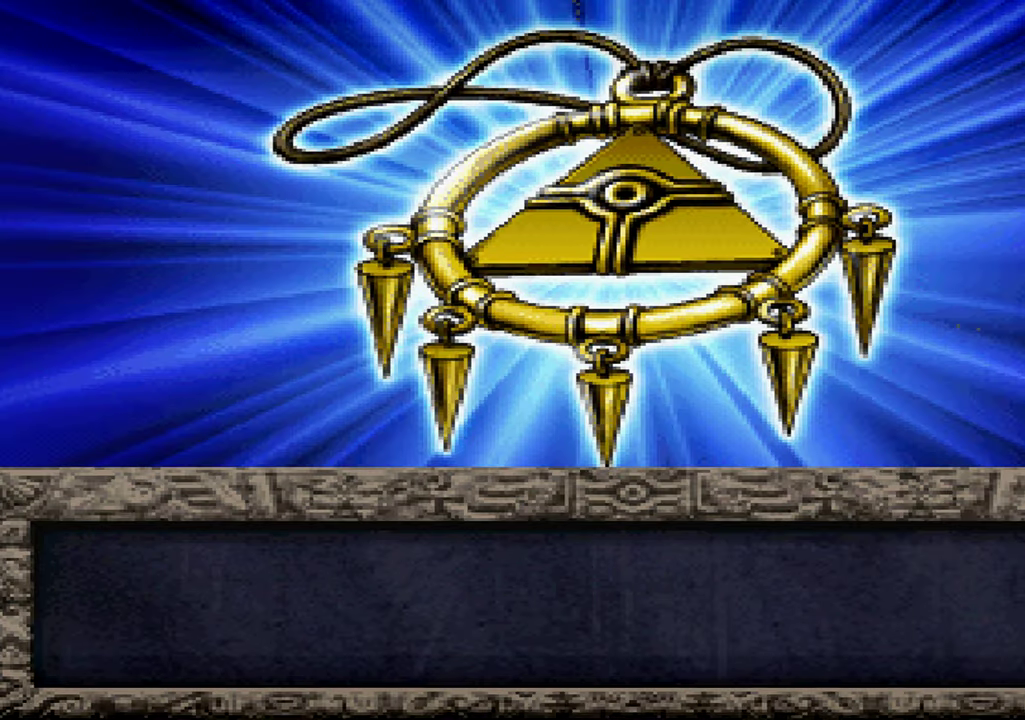
{"buttons": [], "left_stick": "center", "right_stick": "center", "events": [[50, "X", "up"], [66, "A", "down"], [133, "A", "up"], [150, "X", "down"], [233, "A", "down"], [233, "X", "up"], [300, "A", "up"]]}
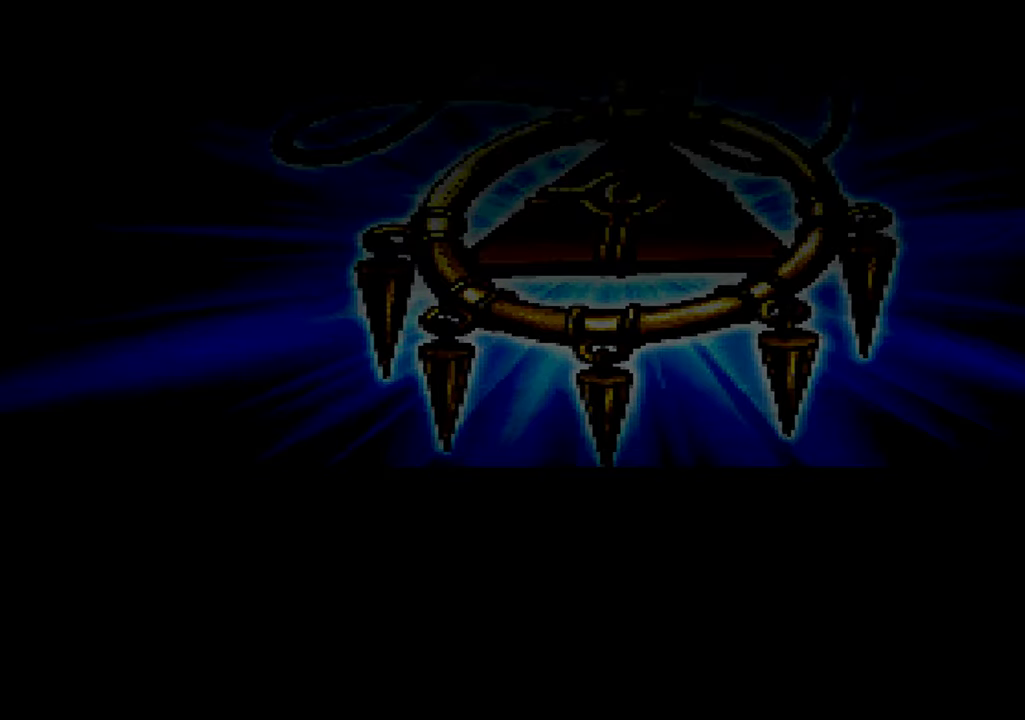
{"buttons": [], "left_stick": "center", "right_stick": "center", "events": []}
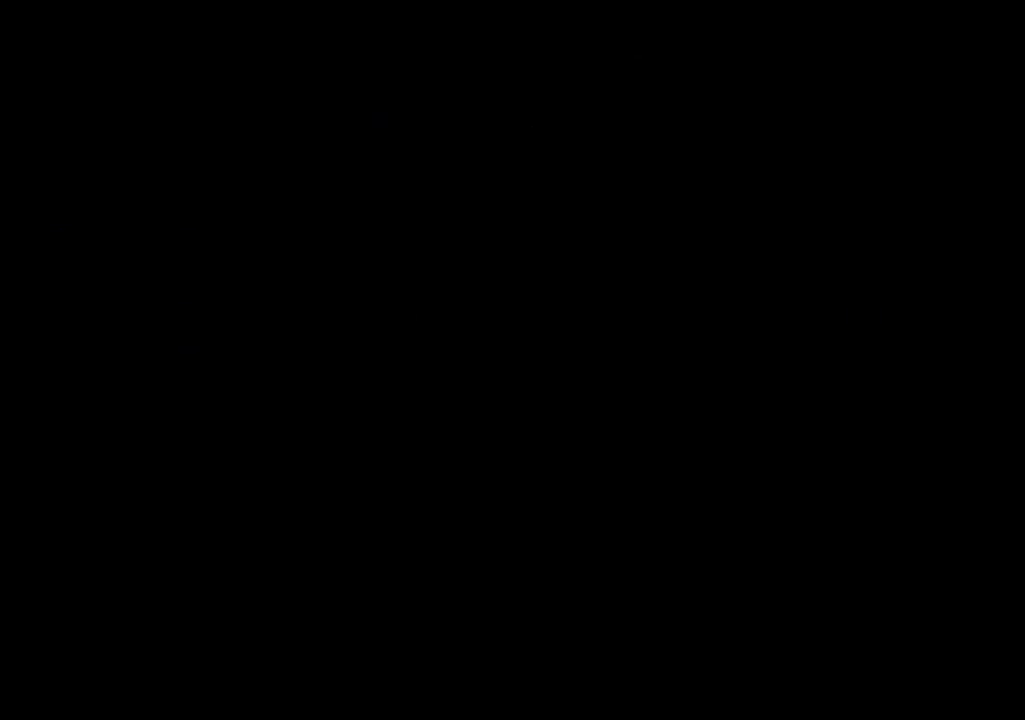
{"buttons": [], "left_stick": "center", "right_stick": "center", "events": []}
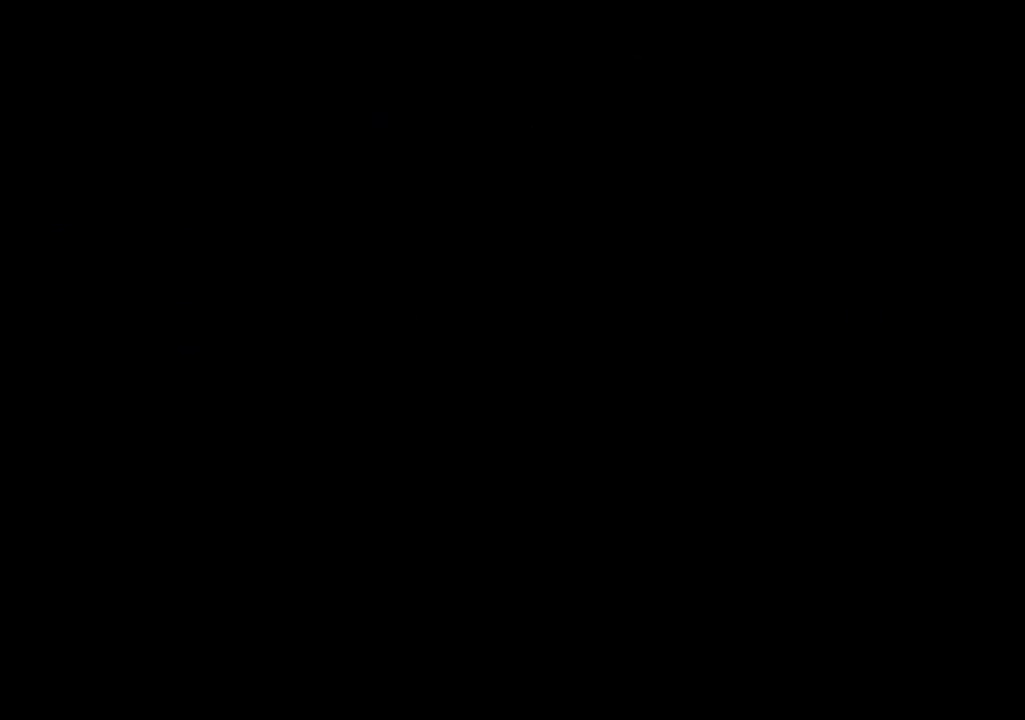
{"buttons": [], "left_stick": "center", "right_stick": "center", "events": []}
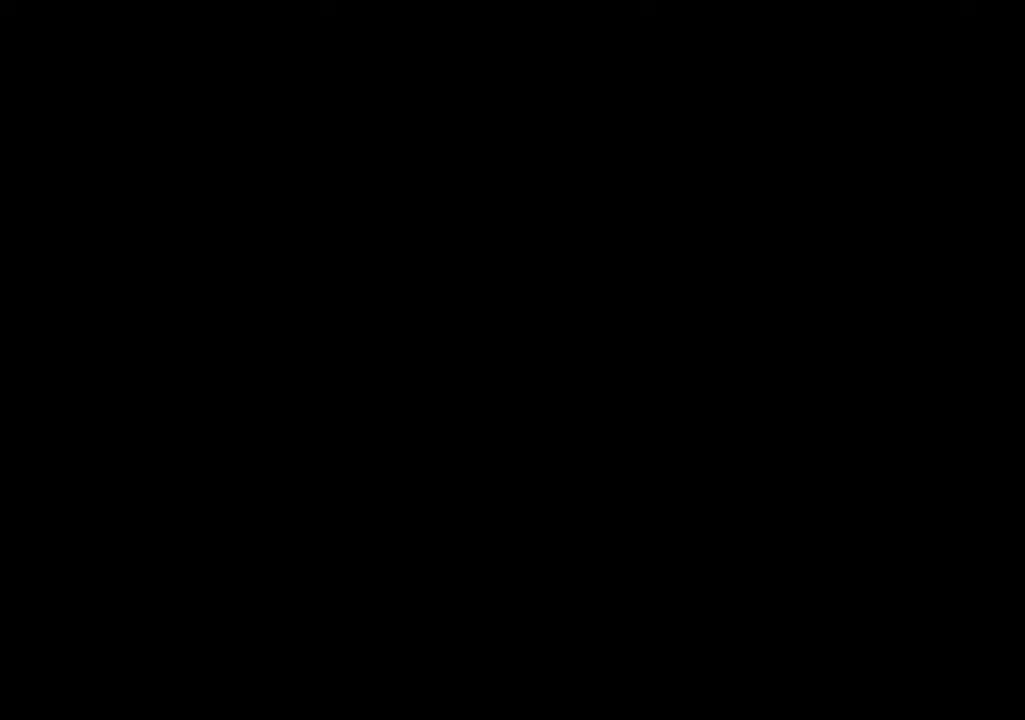
{"buttons": [], "left_stick": "center", "right_stick": "center", "events": []}
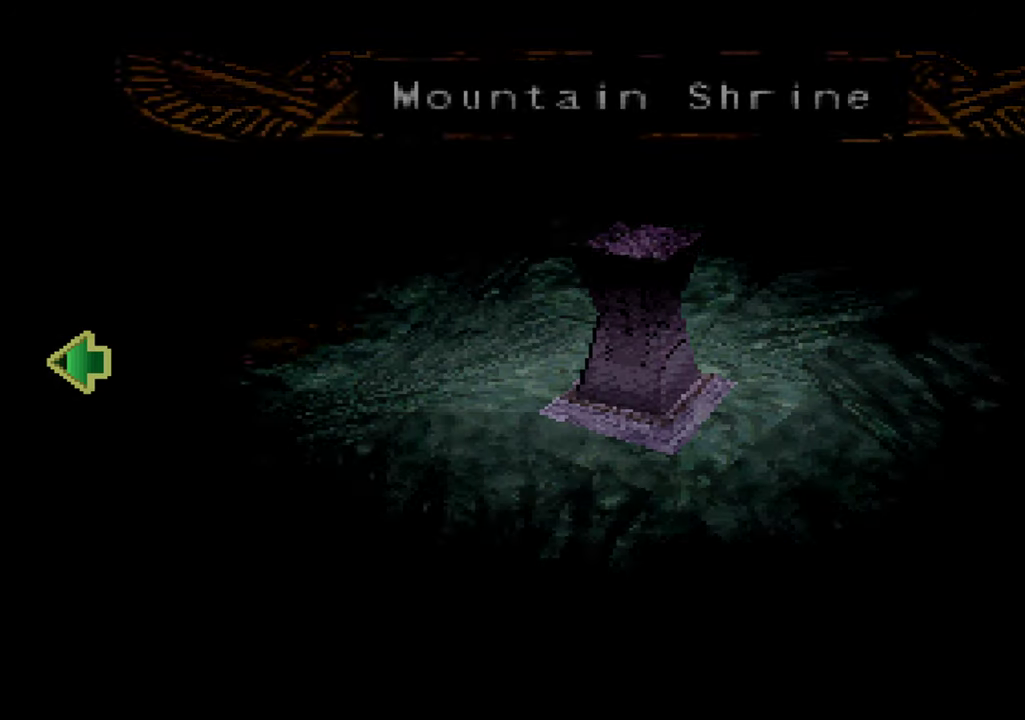
{"buttons": [], "left_stick": "center", "right_stick": "center", "events": [[67, "A", "down"], [67, "X", "down"], [167, "A", "up"], [183, "X", "up"]]}
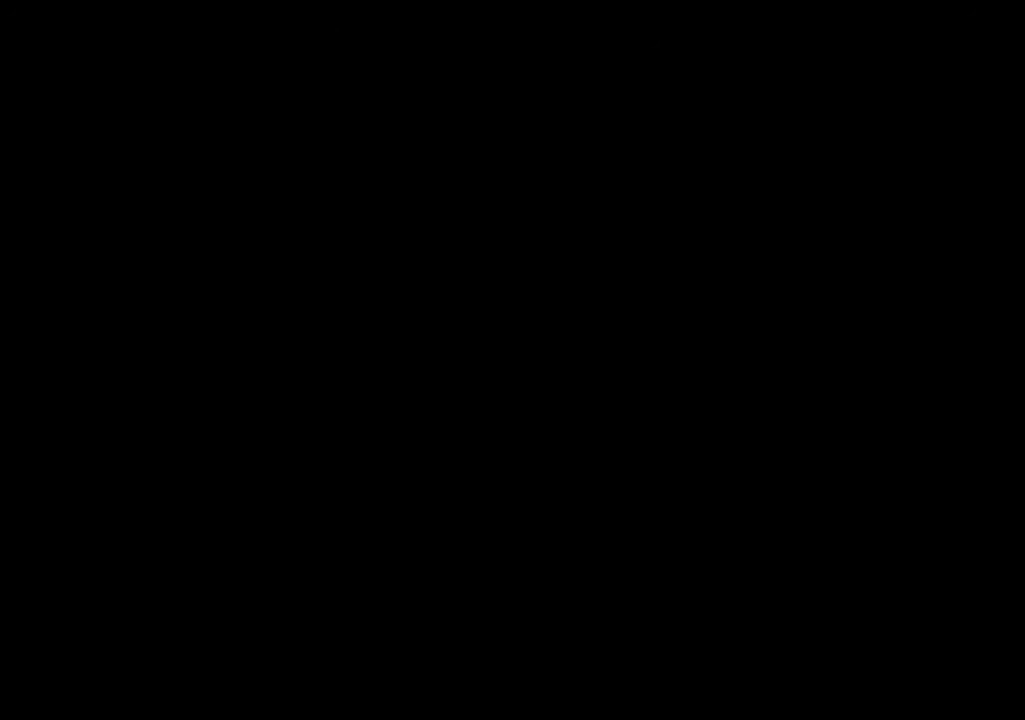
{"buttons": [], "left_stick": "center", "right_stick": "center", "events": []}